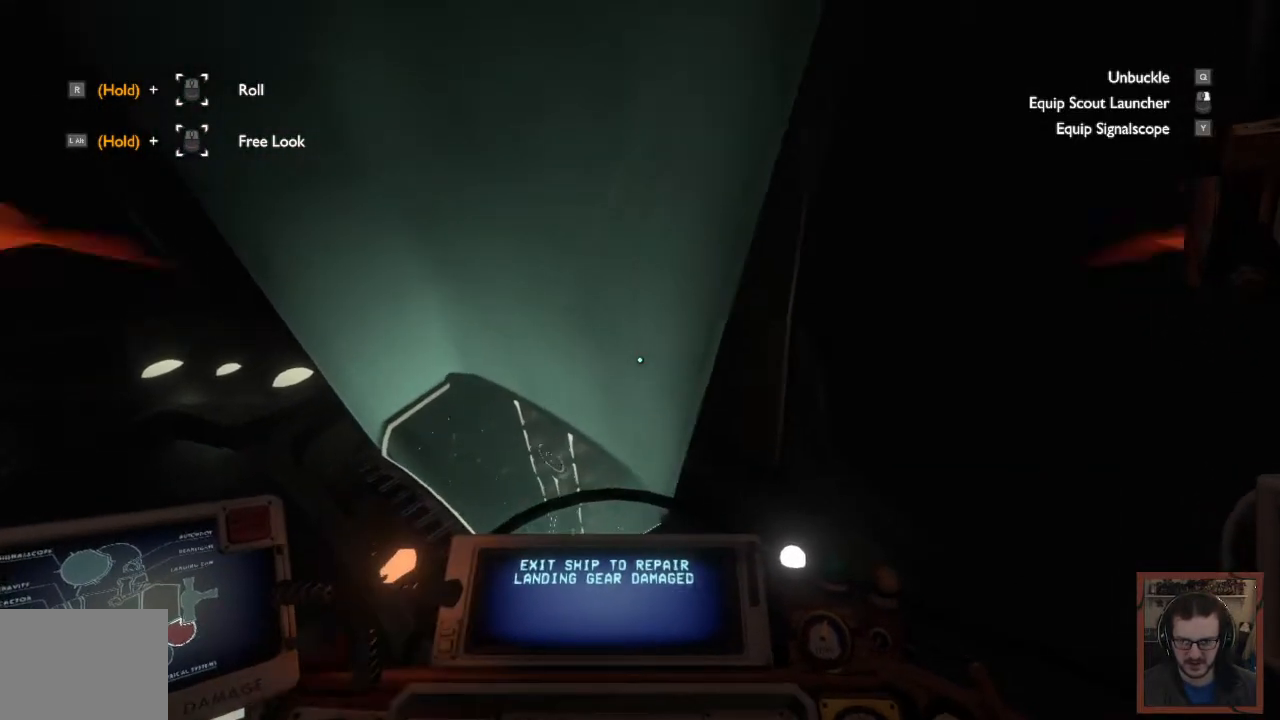
Gameplay with keyboard and mouse; each line is a JSON object with the keys and mouse buttons held at the frame after it. "events" lists presses ("down") and releases ("up") of "1", "2", "3", "4", "a", "alt", "c", "caps_lock", "ctrl", "d", "e", "f", "q", "r", "s", "shift", "space", "super", "tab", "tilde", "v", "w", "x", "z", "mouse_left", "mouse_wheel" and "mouse_right" between this image and that frame as [ms after this image, input, new state], when the widget could be followed in between. "mouse_left", "mouse_wheel", "mouse_right" = the "left", "wheel", "right" buttons of the "mouse" list. No other keys are recorded. "wheel" means that the mouse wheel is clicked or scrolled. Mouse movement is not recorded. Not read: other_keys.
{"keys": ["ctrl"], "mouse": [], "events": [[17, "ctrl", "down"], [134, "a", "down"], [367, "a", "up"], [400, "s", "up"]]}
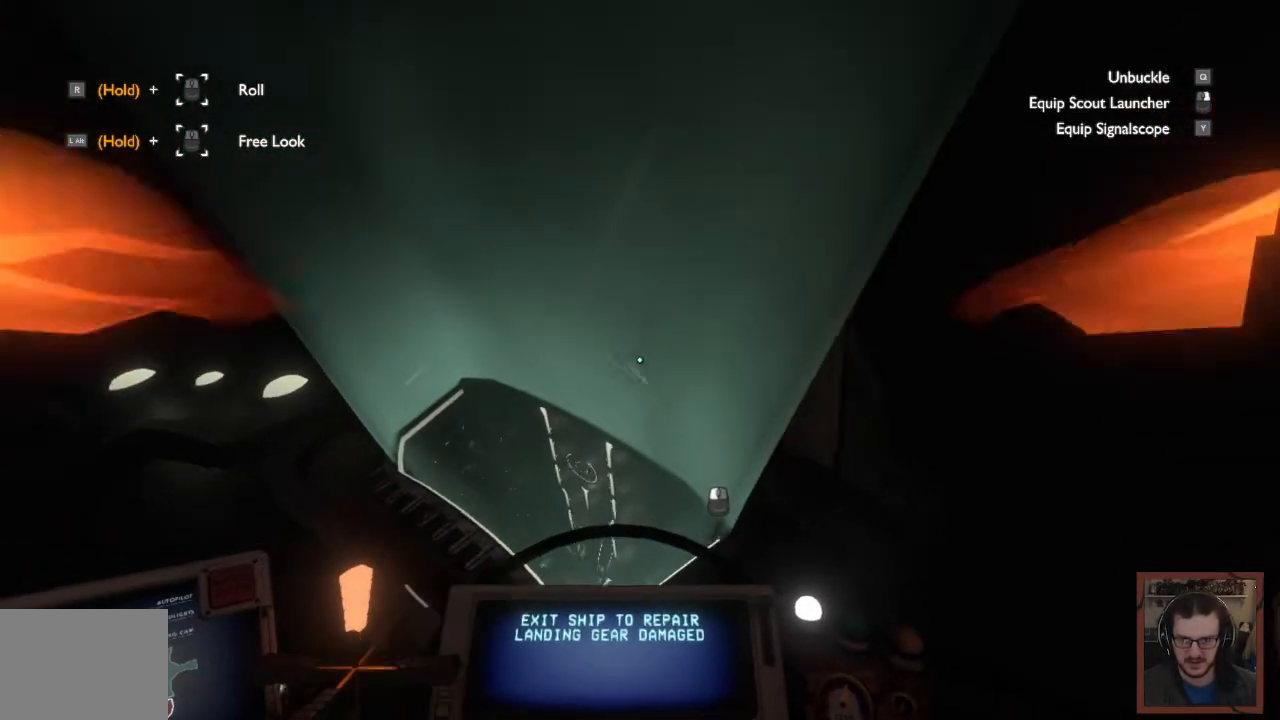
{"keys": [], "mouse": [], "events": [[50, "d", "down"], [84, "w", "down"], [167, "ctrl", "up"], [234, "w", "up"], [350, "d", "up"]]}
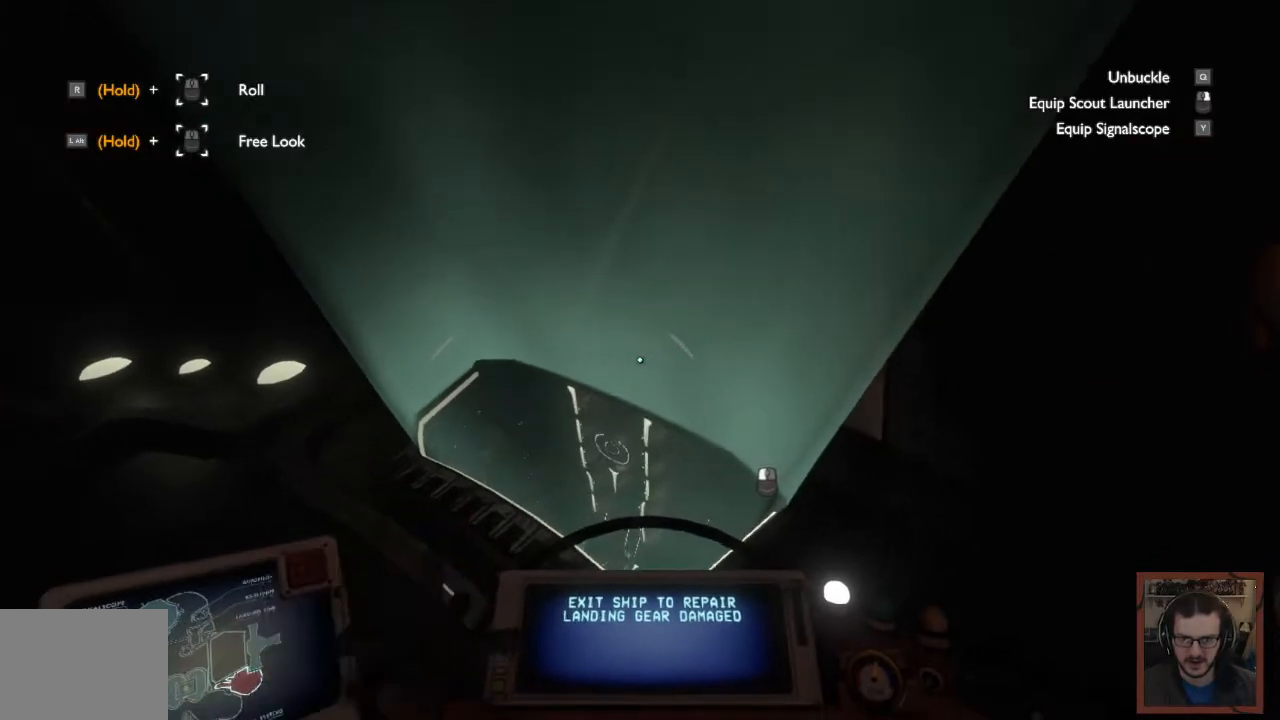
{"keys": ["ctrl", "d"], "mouse": [], "events": [[100, "w", "down"], [250, "d", "down"], [384, "w", "up"], [500, "ctrl", "down"]]}
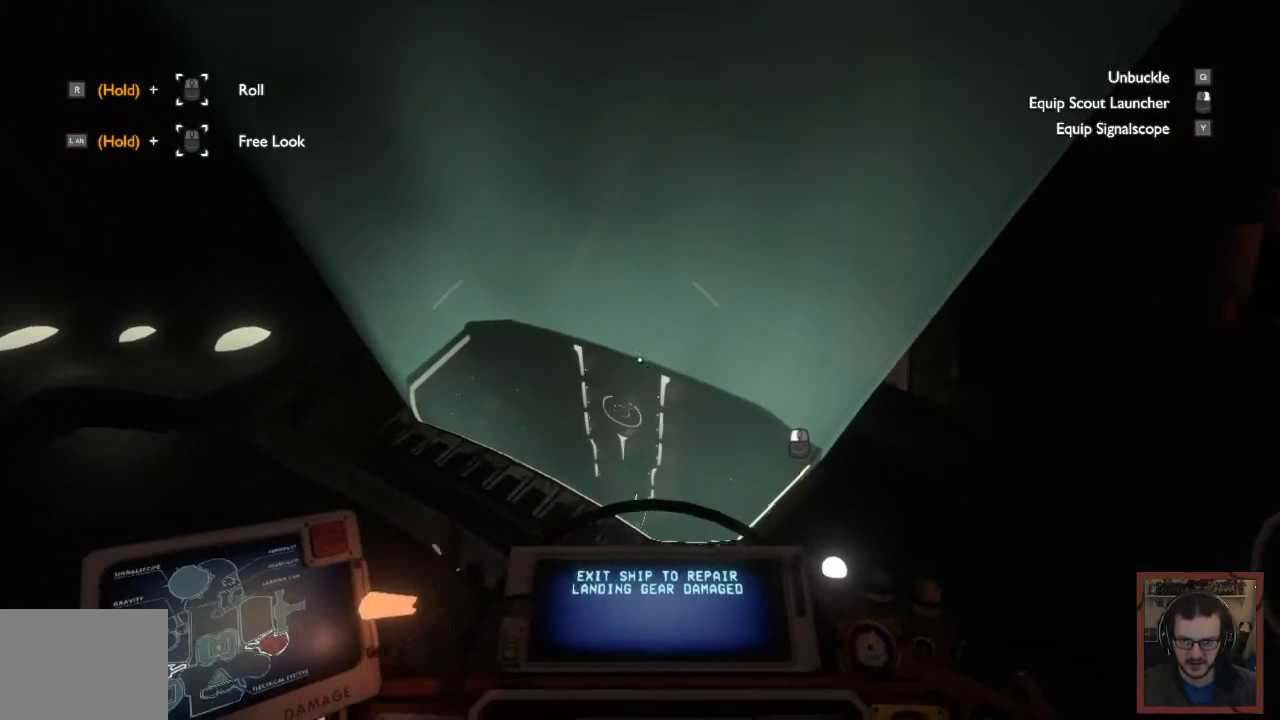
{"keys": ["shift"], "mouse": [], "events": [[34, "ctrl", "up"], [50, "d", "up"], [184, "shift", "down"]]}
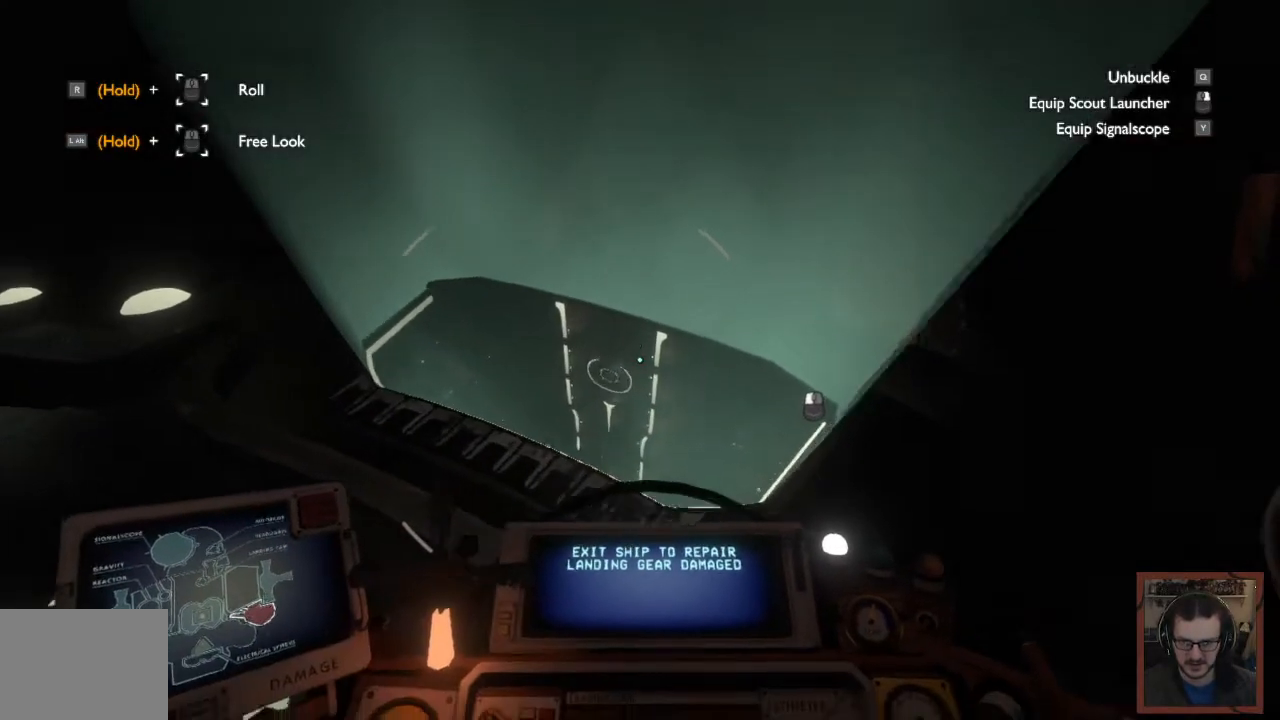
{"keys": ["s"], "mouse": [], "events": [[250, "shift", "up"], [384, "s", "down"]]}